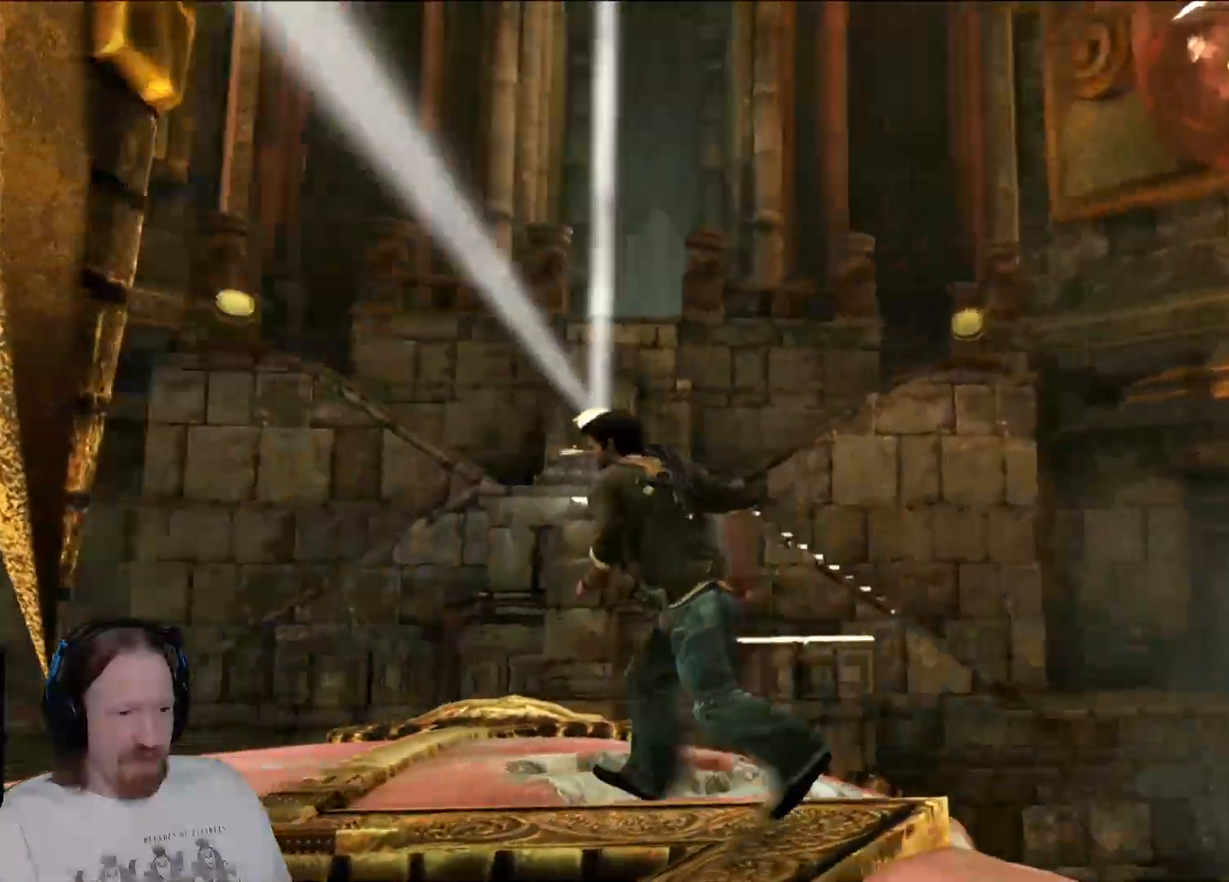
Gameplay with a controller (PlayStation layout); each line is a JSON object with the inputs held at the frame after it. "events" lists button and stick changes between this image and that frame as [ms after this image, input, new state], when the widget could be followed in between.
{"buttons": [], "left_stick": "up-left", "right_stick": "center", "events": [[183, "right_stick", "up-left"], [267, "left_stick", "up-left"], [300, "right_stick", "center"], [350, "CROSS", "down"], [383, "DPAD_RIGHT", "down"], [400, "DPAD_RIGHT", "up"], [483, "CROSS", "up"]]}
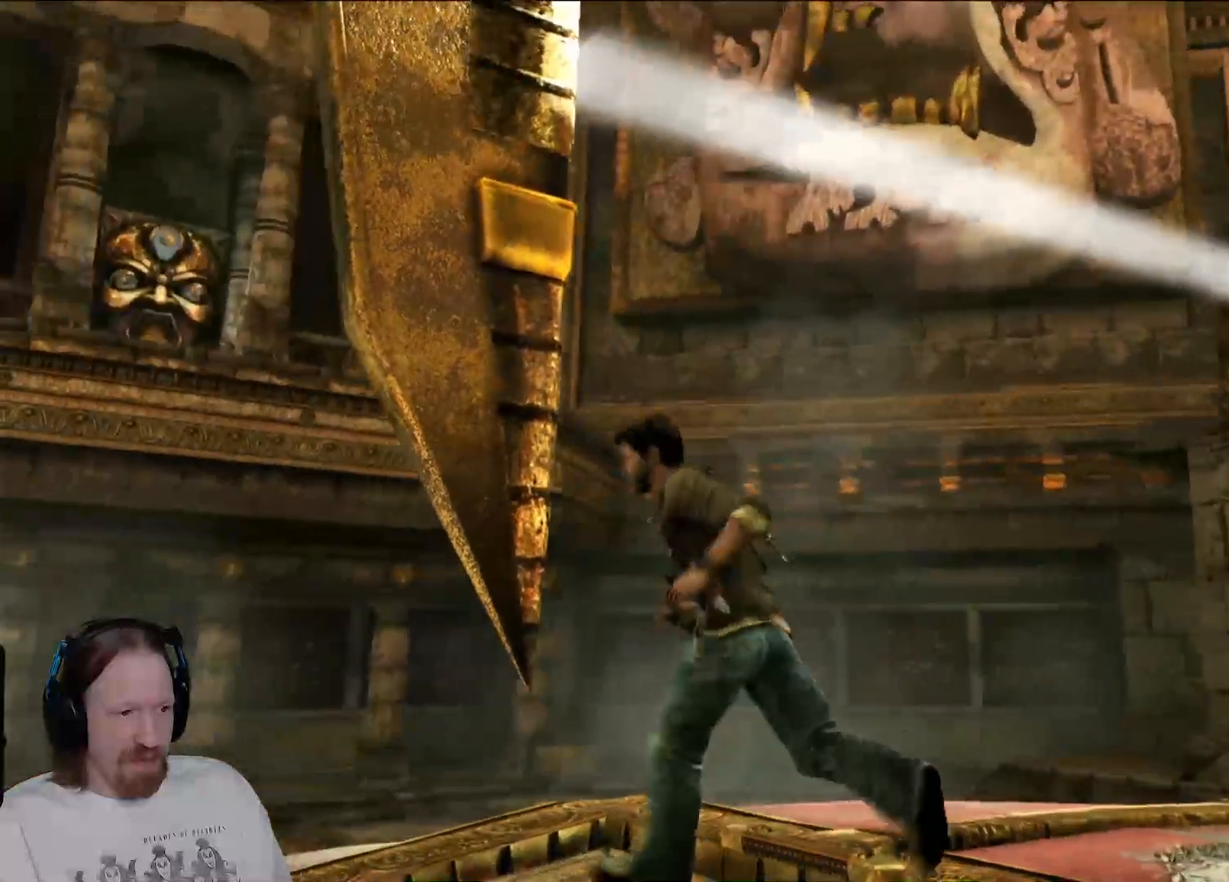
{"buttons": [], "left_stick": "down-right", "right_stick": "center", "events": [[83, "CROSS", "down"], [183, "CROSS", "up"], [183, "left_stick", "up"], [267, "CROSS", "down"], [383, "CROSS", "up"], [483, "left_stick", "down-right"]]}
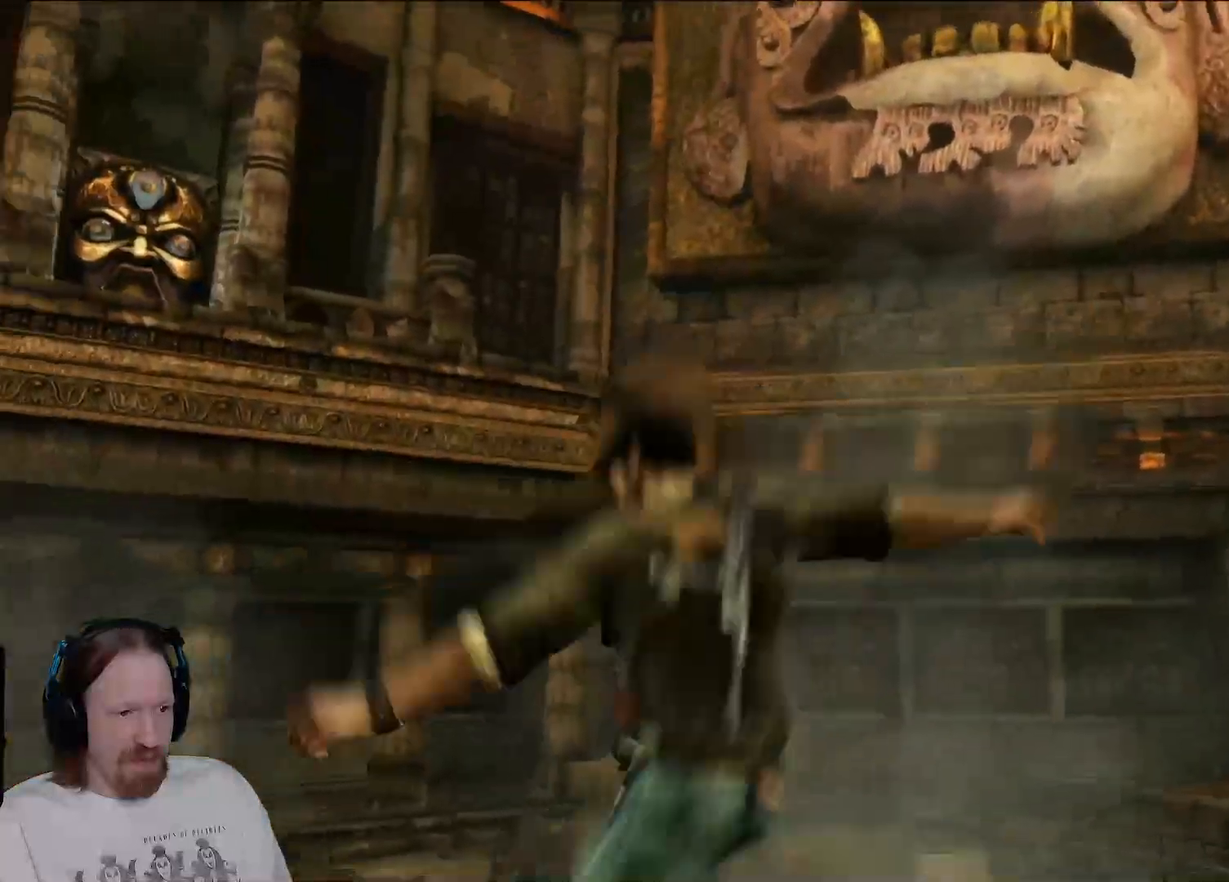
{"buttons": [], "left_stick": "down-right", "right_stick": "down-left", "events": [[217, "right_stick", "down-left"]]}
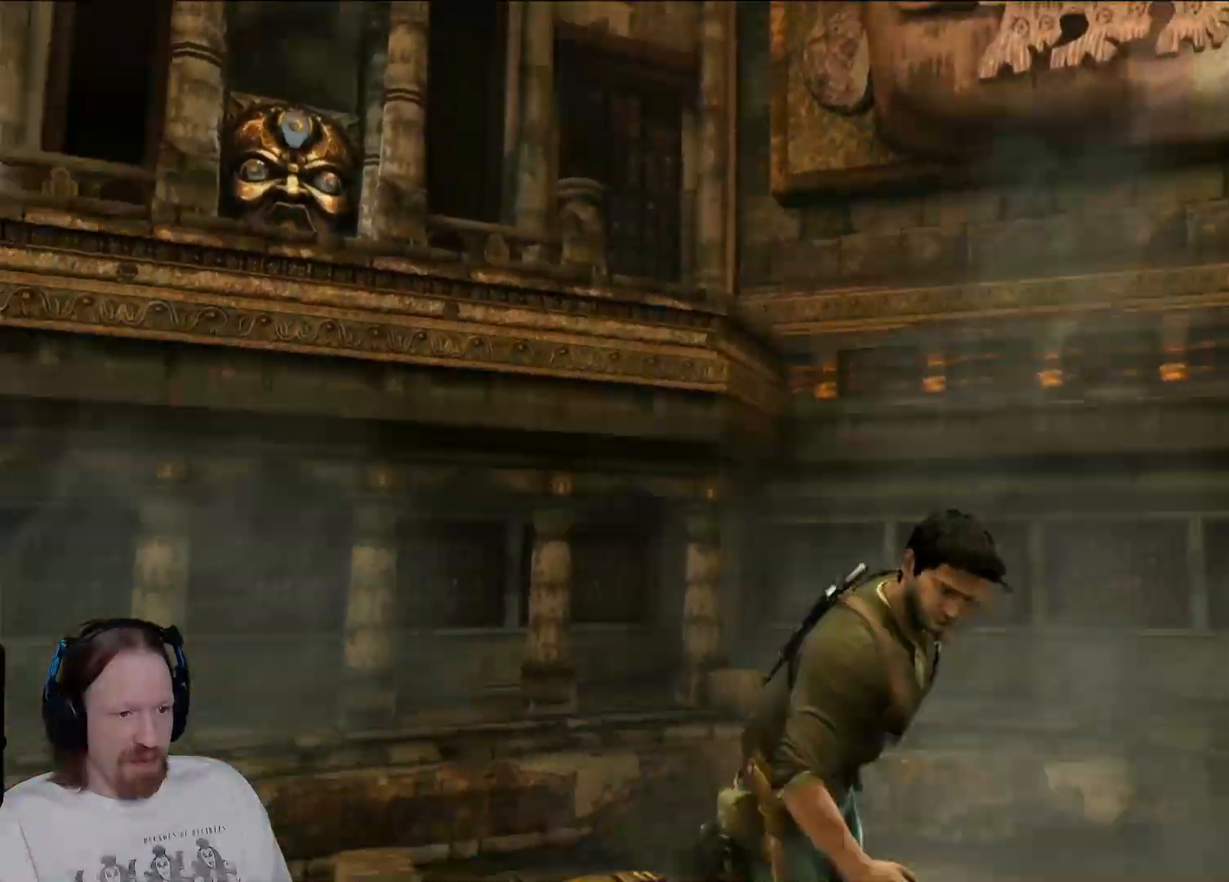
{"buttons": [], "left_stick": "down-left", "right_stick": "center", "events": [[50, "left_stick", "down"], [317, "right_stick", "center"], [433, "left_stick", "down-left"]]}
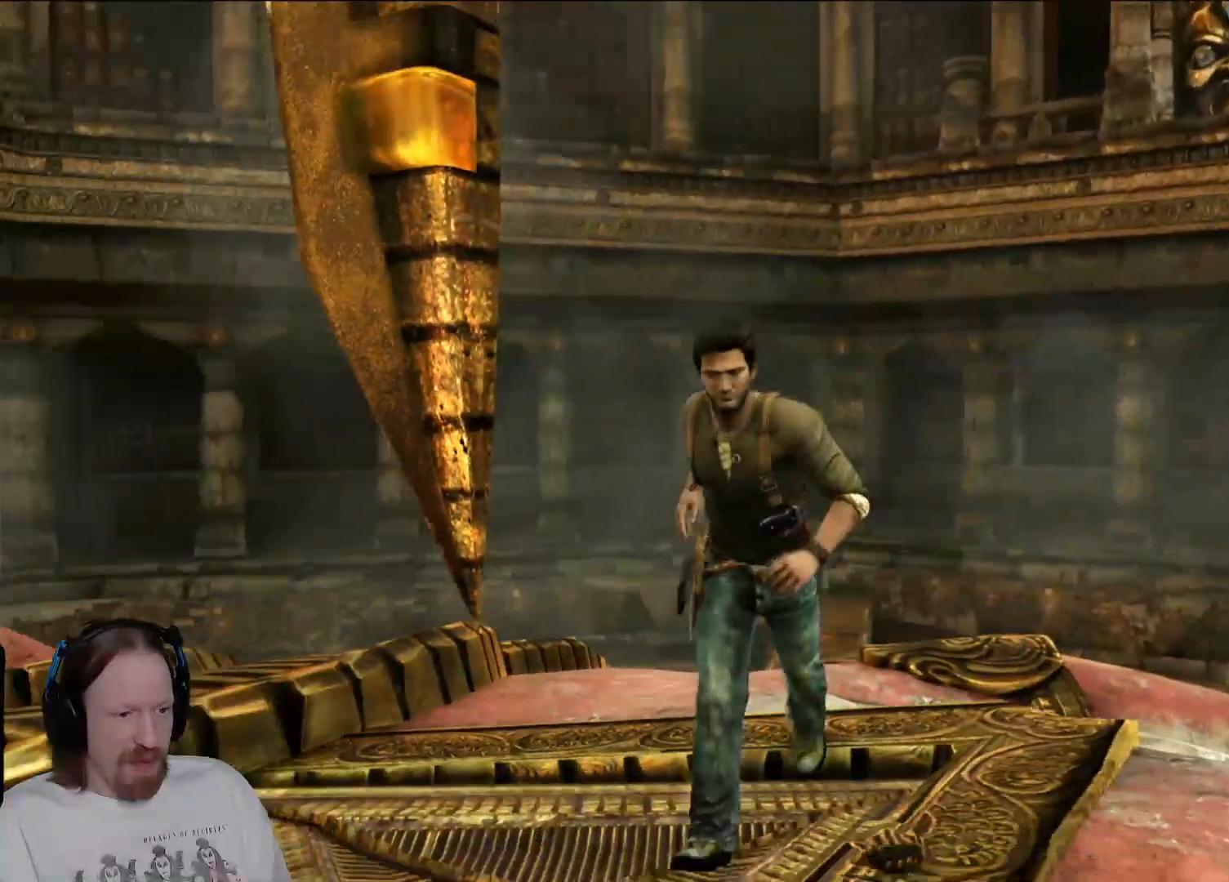
{"buttons": [], "left_stick": "up", "right_stick": "center"}
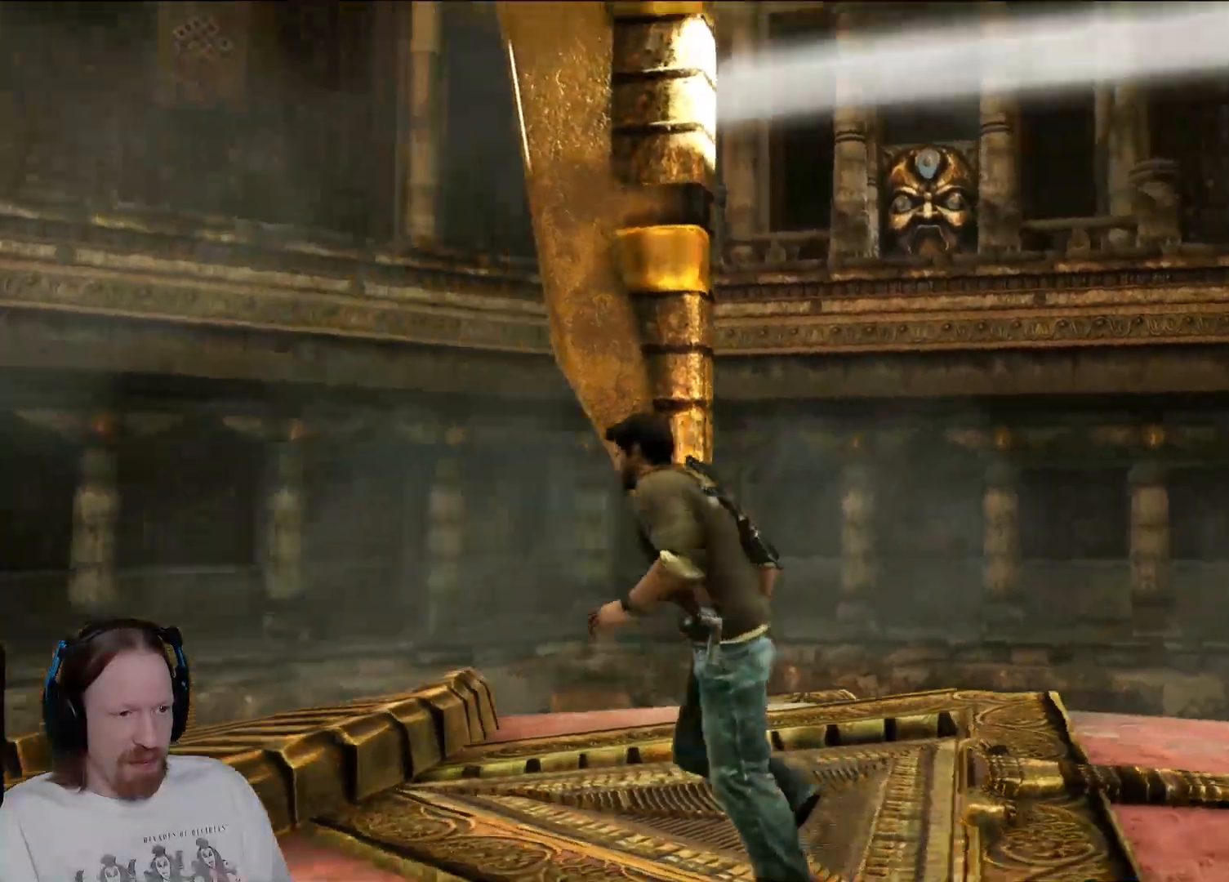
{"buttons": ["CROSS"], "left_stick": "up", "right_stick": "center", "events": [[67, "CROSS", "down"], [167, "CROSS", "up"], [233, "CROSS", "down"], [283, "CROSS", "up"], [450, "CROSS", "down"]]}
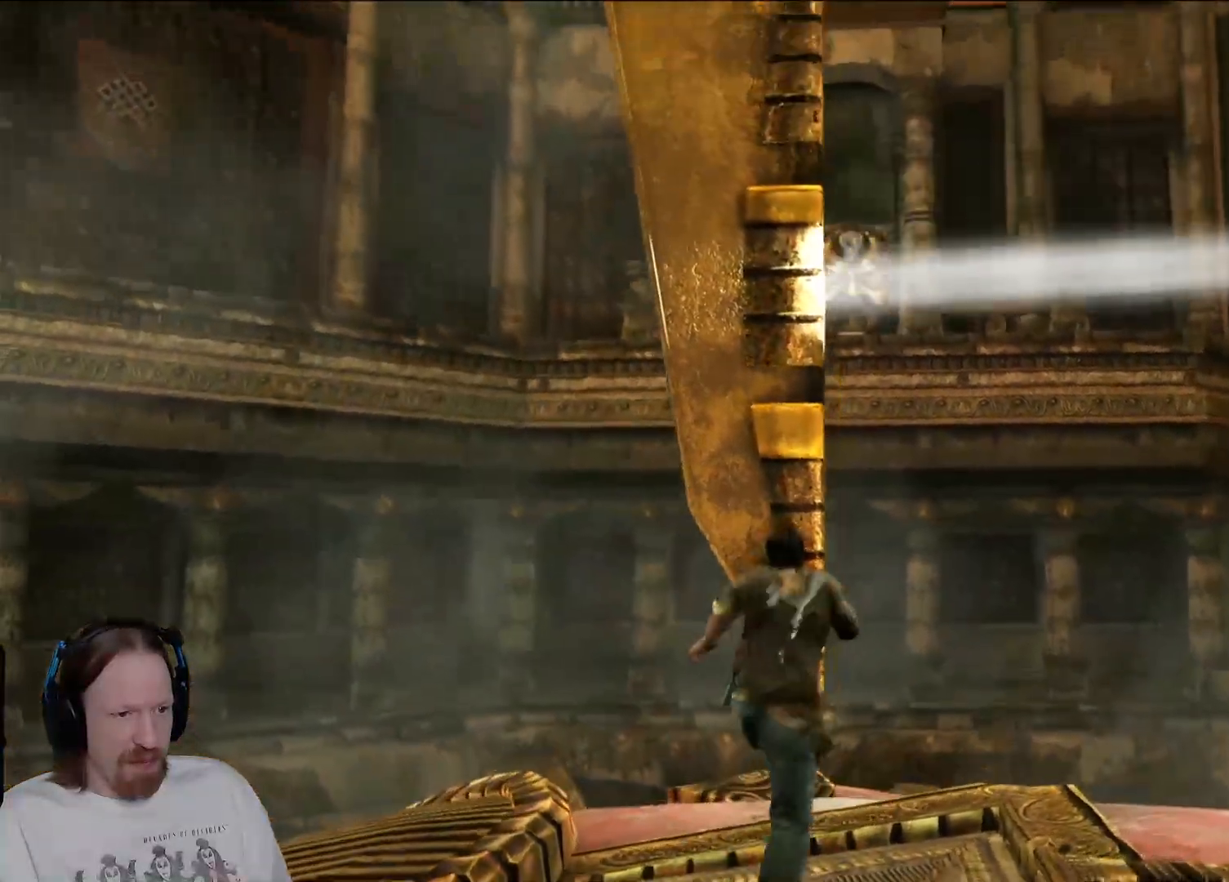
{"buttons": [], "left_stick": "up", "right_stick": "center", "events": [[67, "CROSS", "up"], [150, "CROSS", "down"], [267, "CROSS", "up"], [350, "CROSS", "down"], [467, "CROSS", "up"]]}
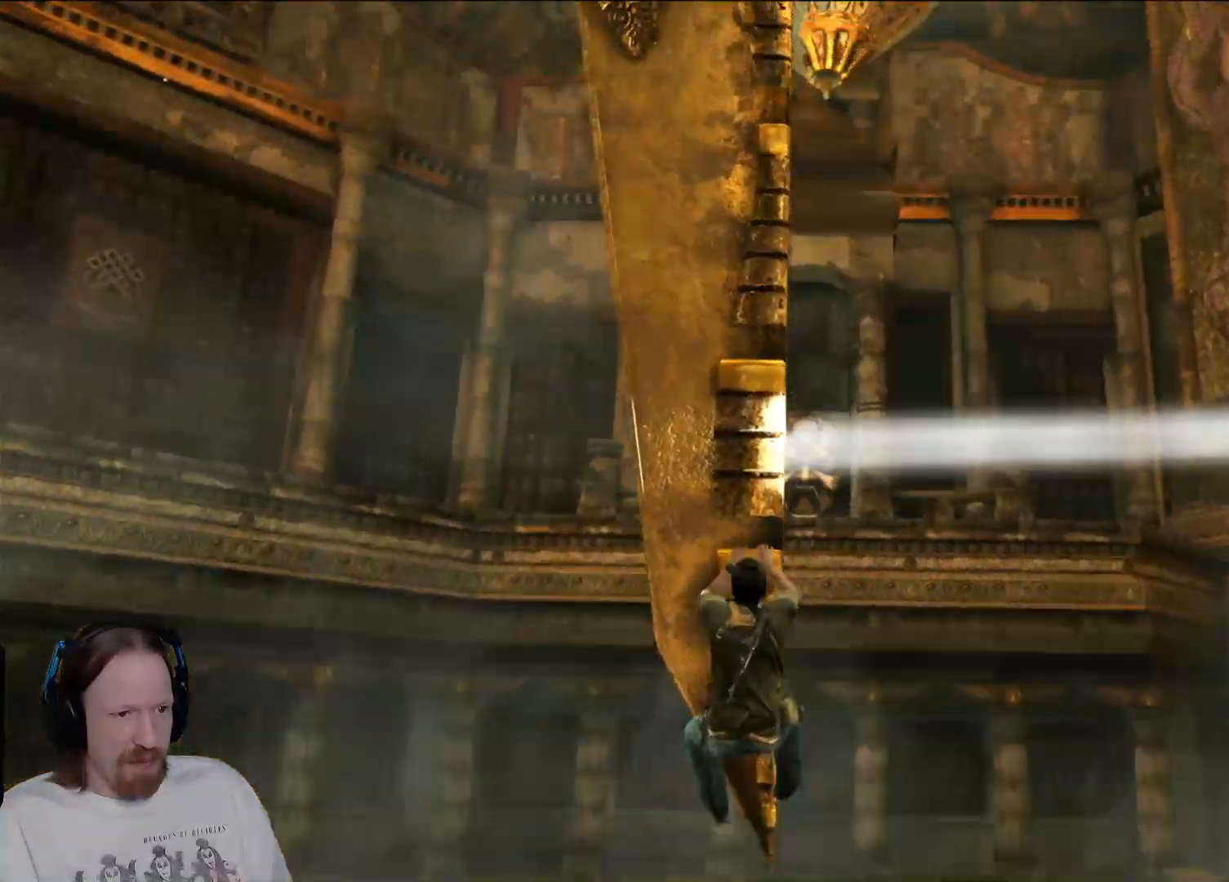
{"buttons": ["CROSS"], "left_stick": "up", "right_stick": "center", "events": [[67, "CROSS", "down"], [183, "CROSS", "up"], [250, "CROSS", "down"], [333, "CROSS", "up"], [450, "CROSS", "down"]]}
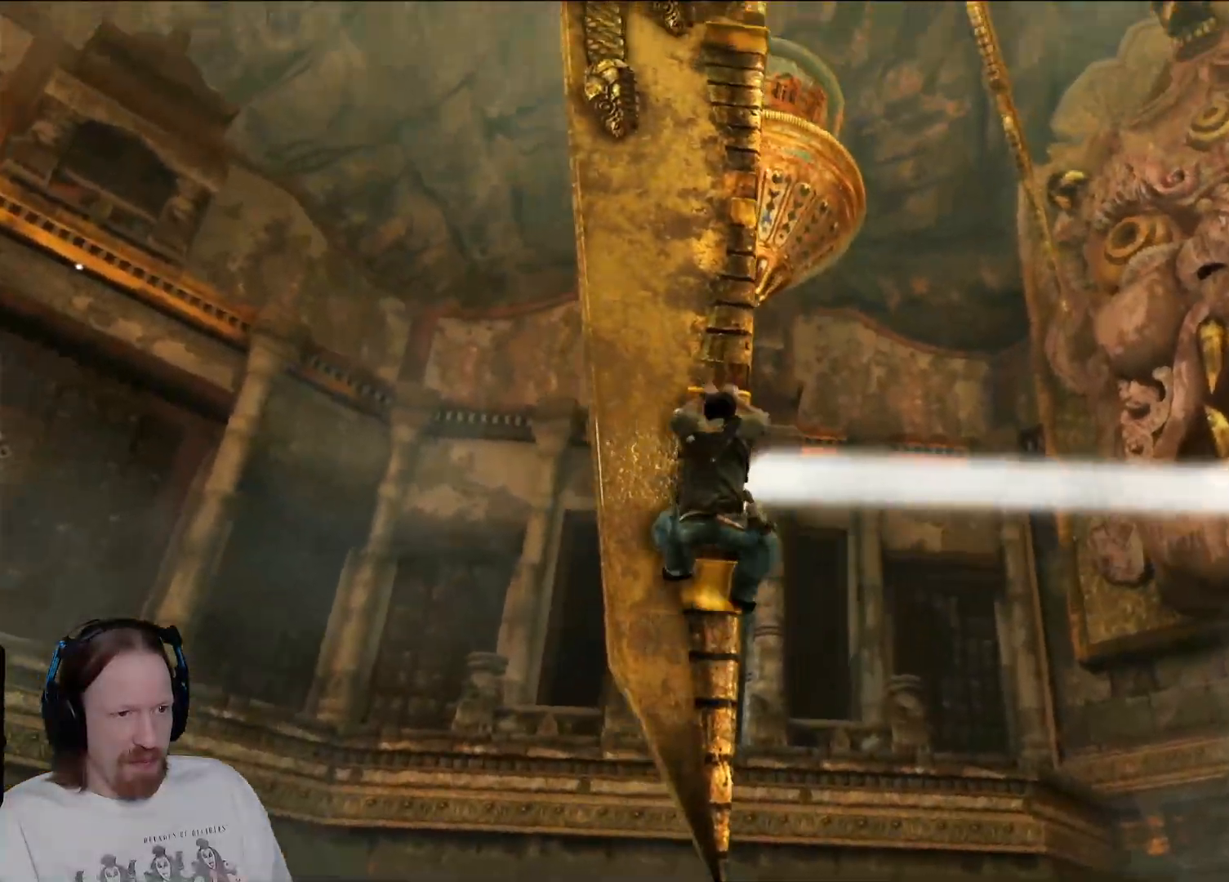
{"buttons": ["CROSS"], "left_stick": "up", "right_stick": "center", "events": [[33, "CROSS", "up"], [117, "CROSS", "down"], [217, "CROSS", "up"], [317, "CROSS", "down"], [400, "CROSS", "up"], [500, "CROSS", "down"]]}
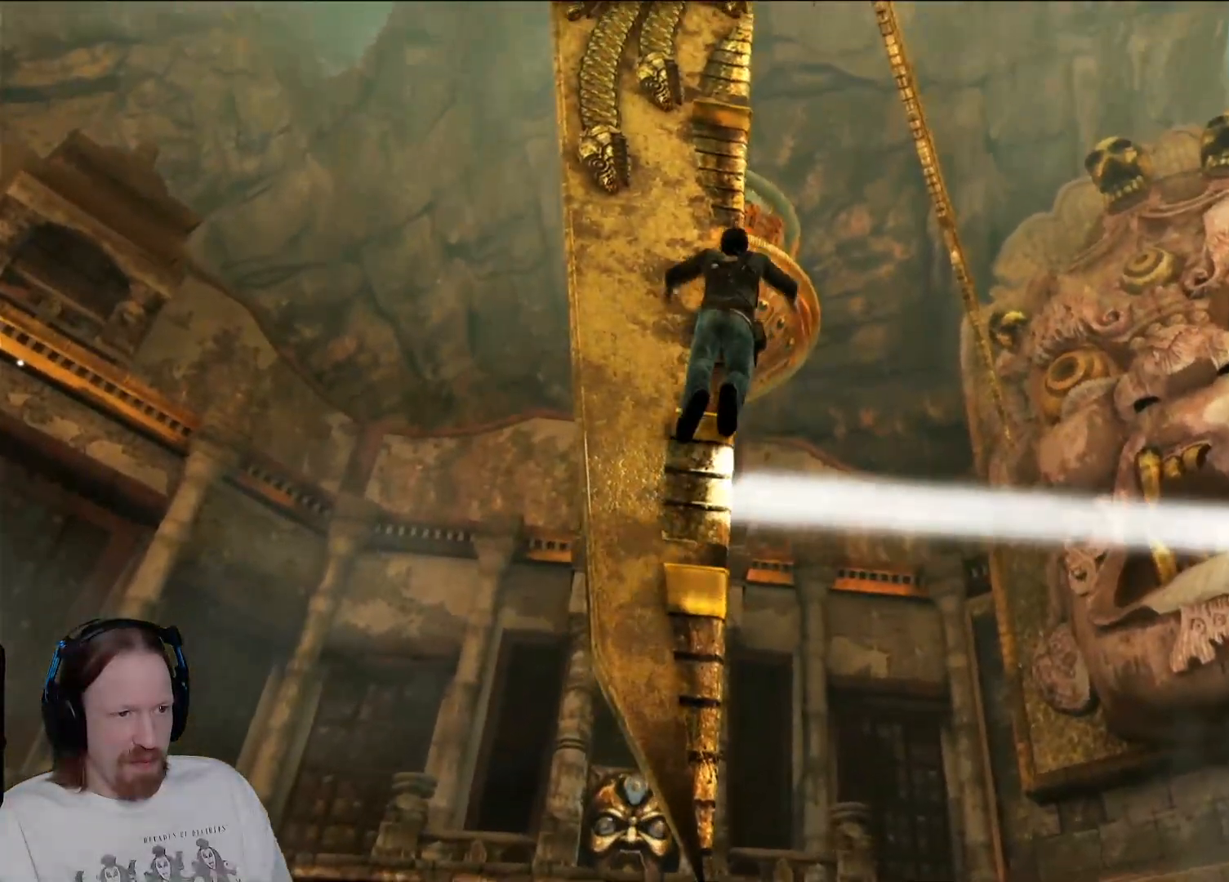
{"buttons": [], "left_stick": "up", "right_stick": "center", "events": [[100, "CROSS", "up"], [167, "CROSS", "down"], [300, "CROSS", "up"], [383, "CROSS", "down"], [483, "CROSS", "up"]]}
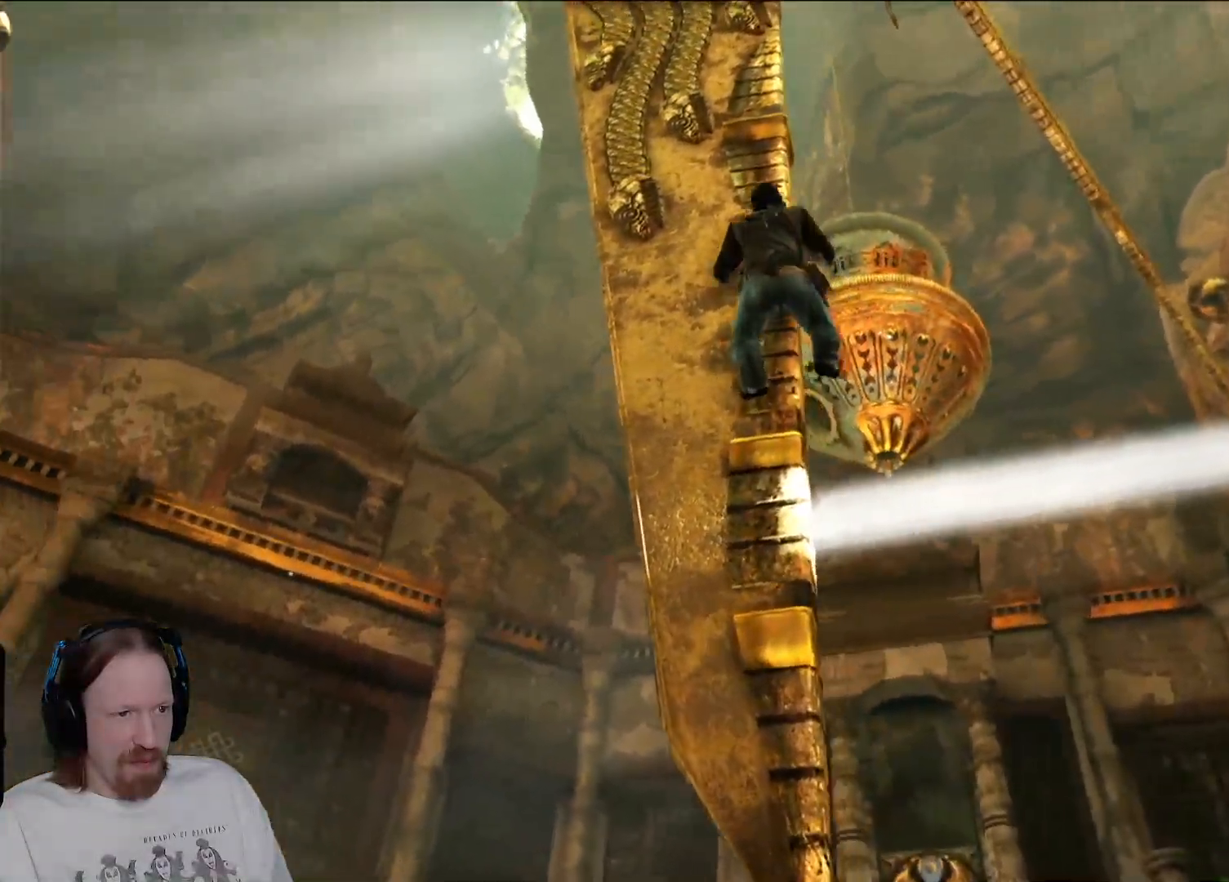
{"buttons": [], "left_stick": "right", "right_stick": "down-left", "events": [[50, "CROSS", "down"], [183, "CROSS", "up"], [383, "left_stick", "right"], [383, "right_stick", "down-left"]]}
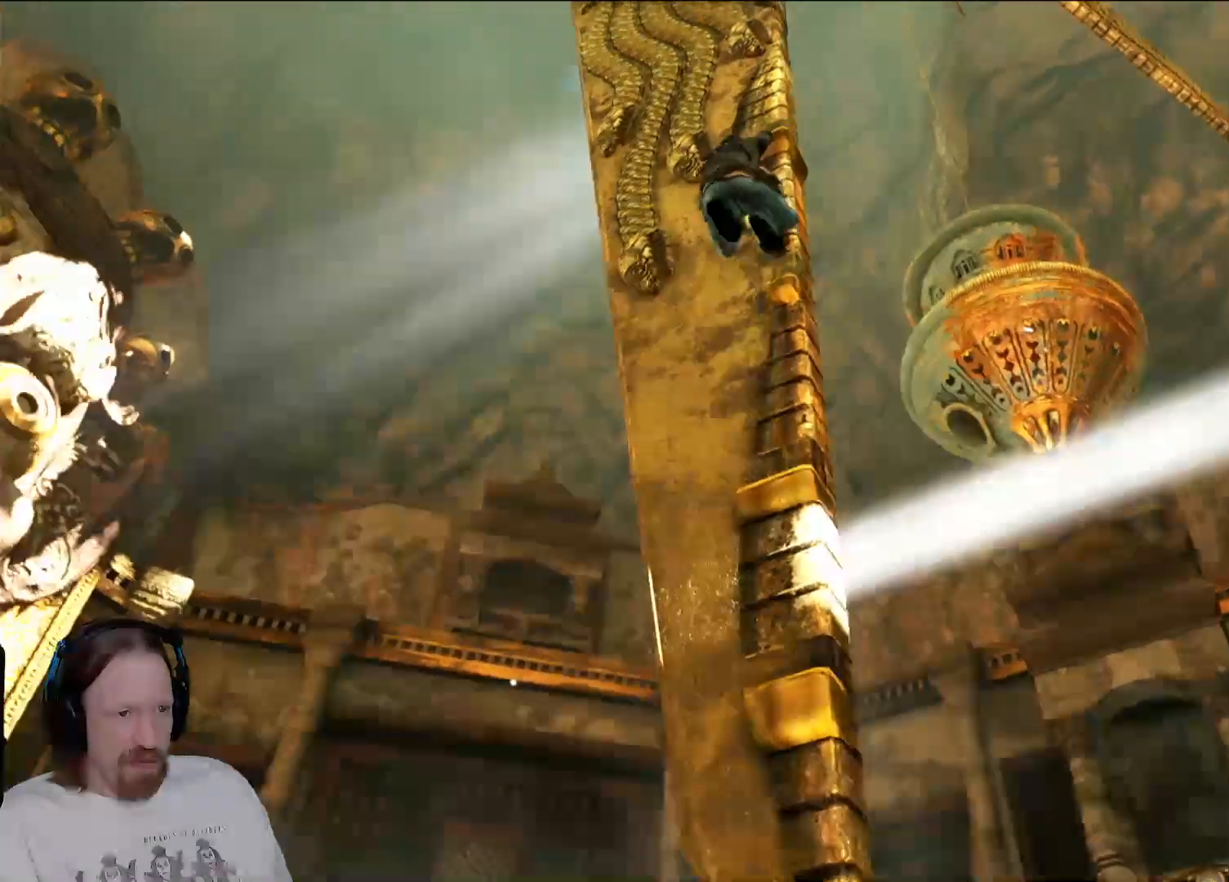
{"buttons": [], "left_stick": "right", "right_stick": "center", "events": [[417, "right_stick", "center"]]}
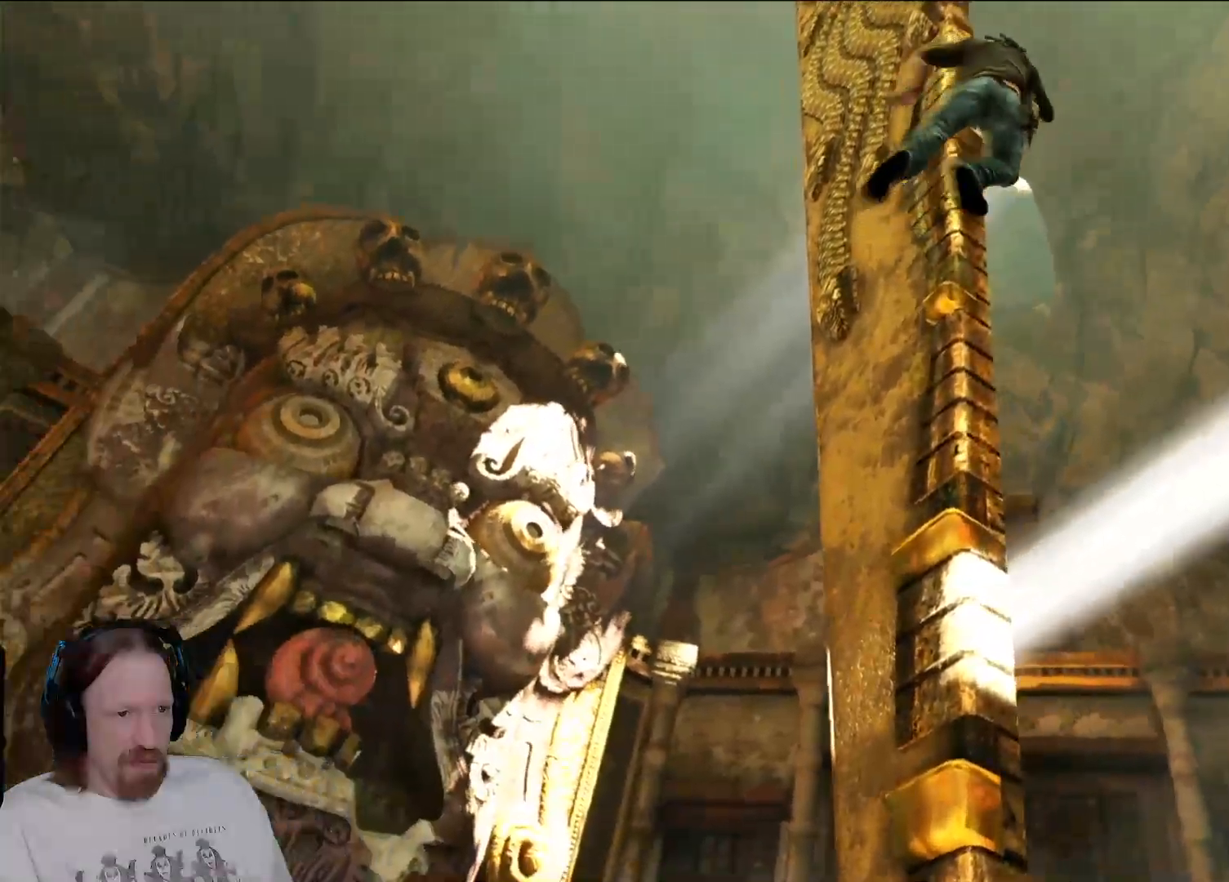
{"buttons": [], "left_stick": "right", "right_stick": "left", "events": [[133, "right_stick", "down-left"], [317, "right_stick", "left"]]}